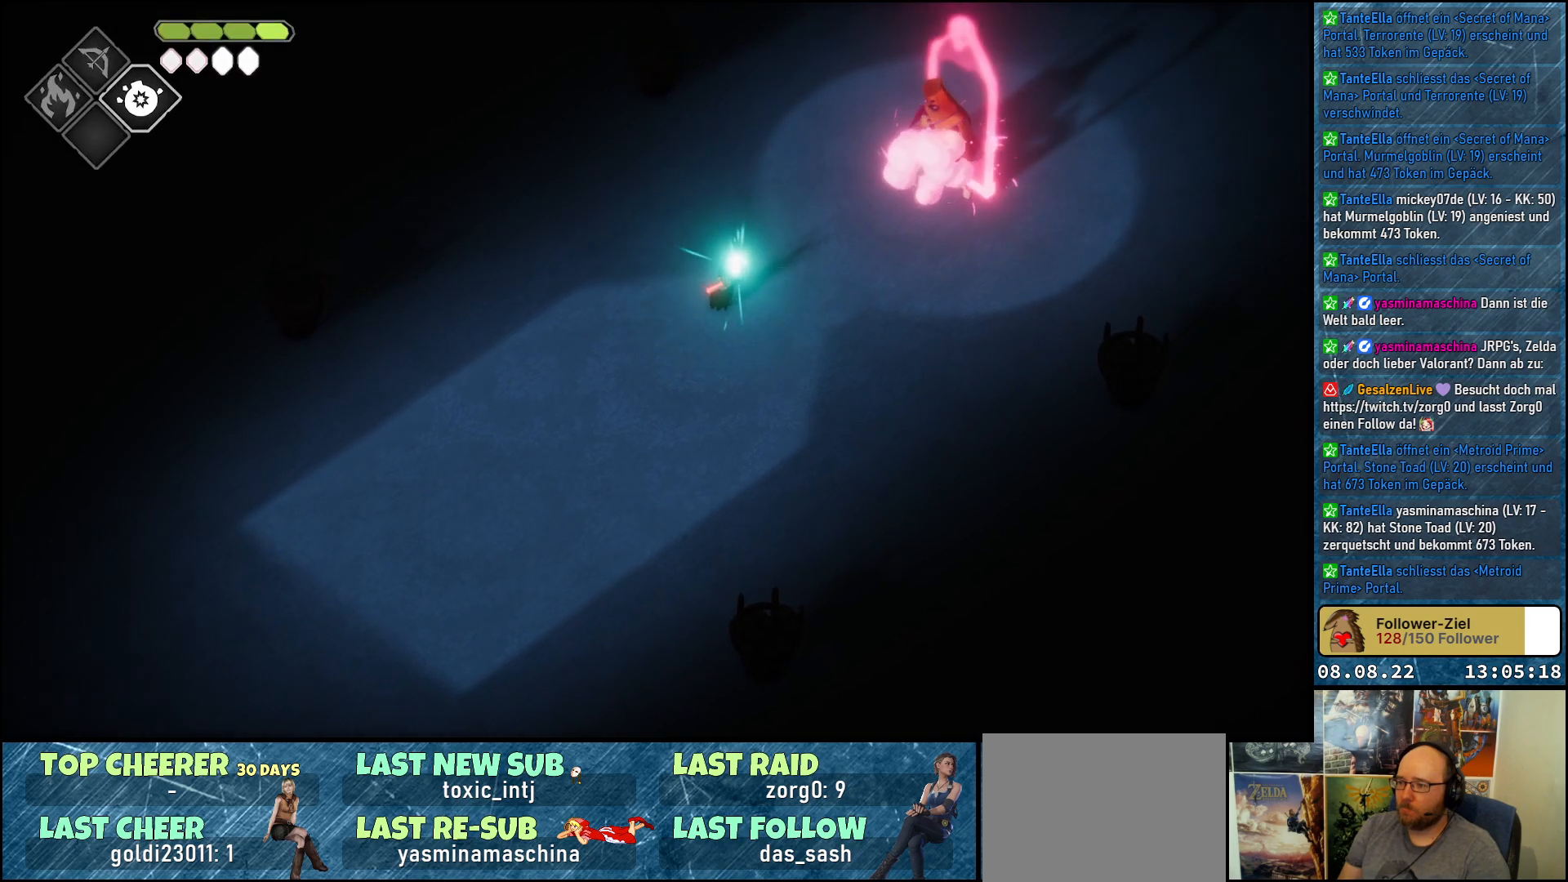
Gameplay with a controller (Xbox layout); each line is a JSON object with the inputs held at the frame after it. "events" lists button and stick changes between this image and that frame as [ms after this image, input, new state], when the widget could be followed in between.
{"buttons": ["L2"], "left_stick": "up-right", "right_stick": "center", "events": [[367, "B", "up"]]}
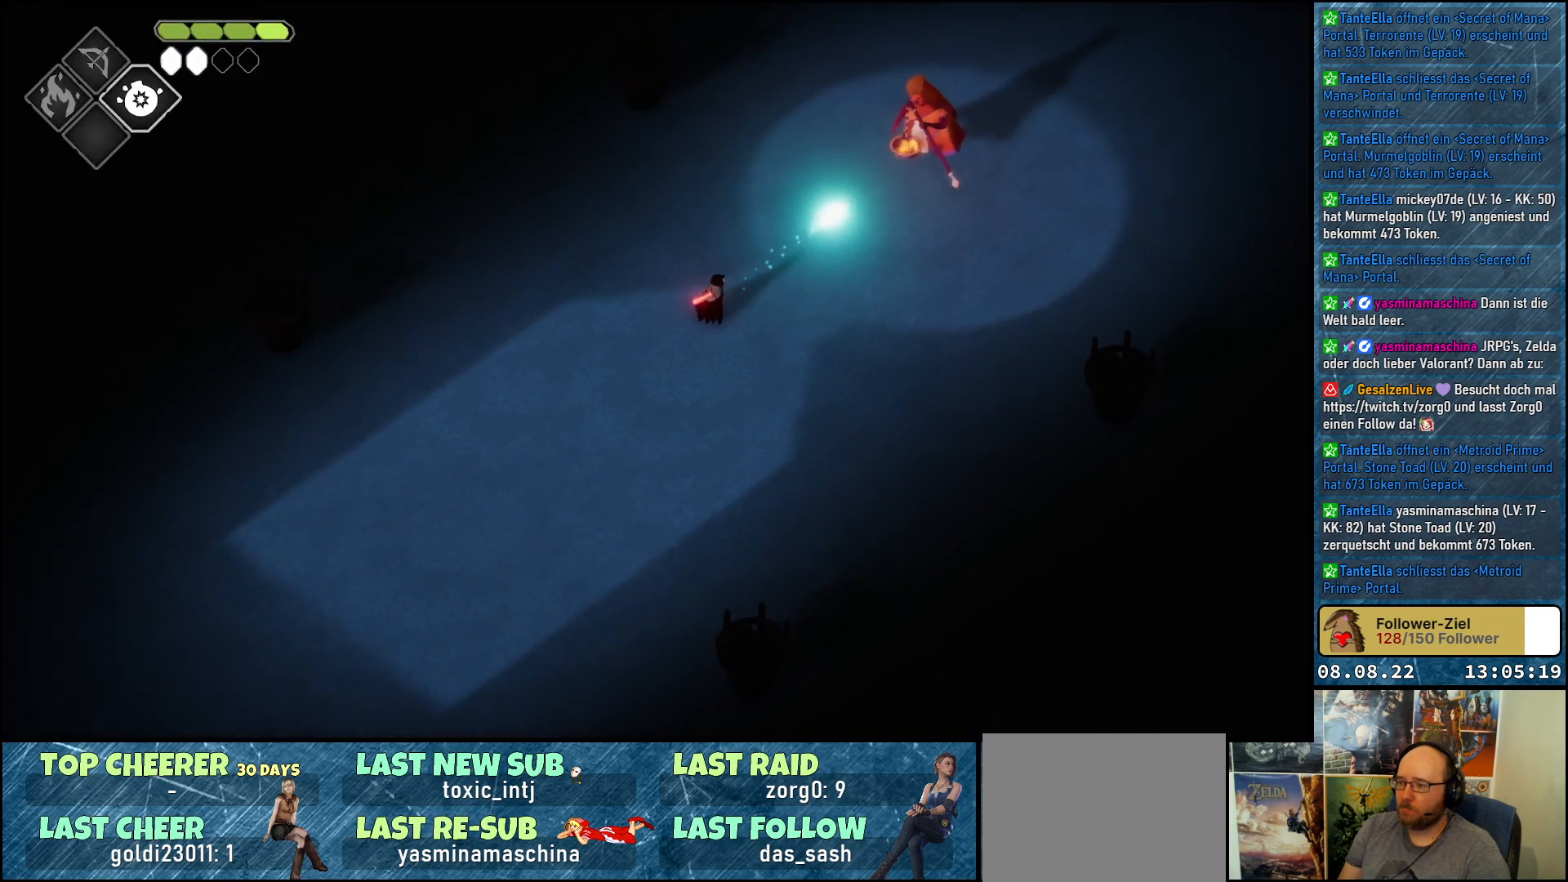
{"buttons": [], "left_stick": "up-right", "right_stick": "center", "events": [[300, "L2", "up"]]}
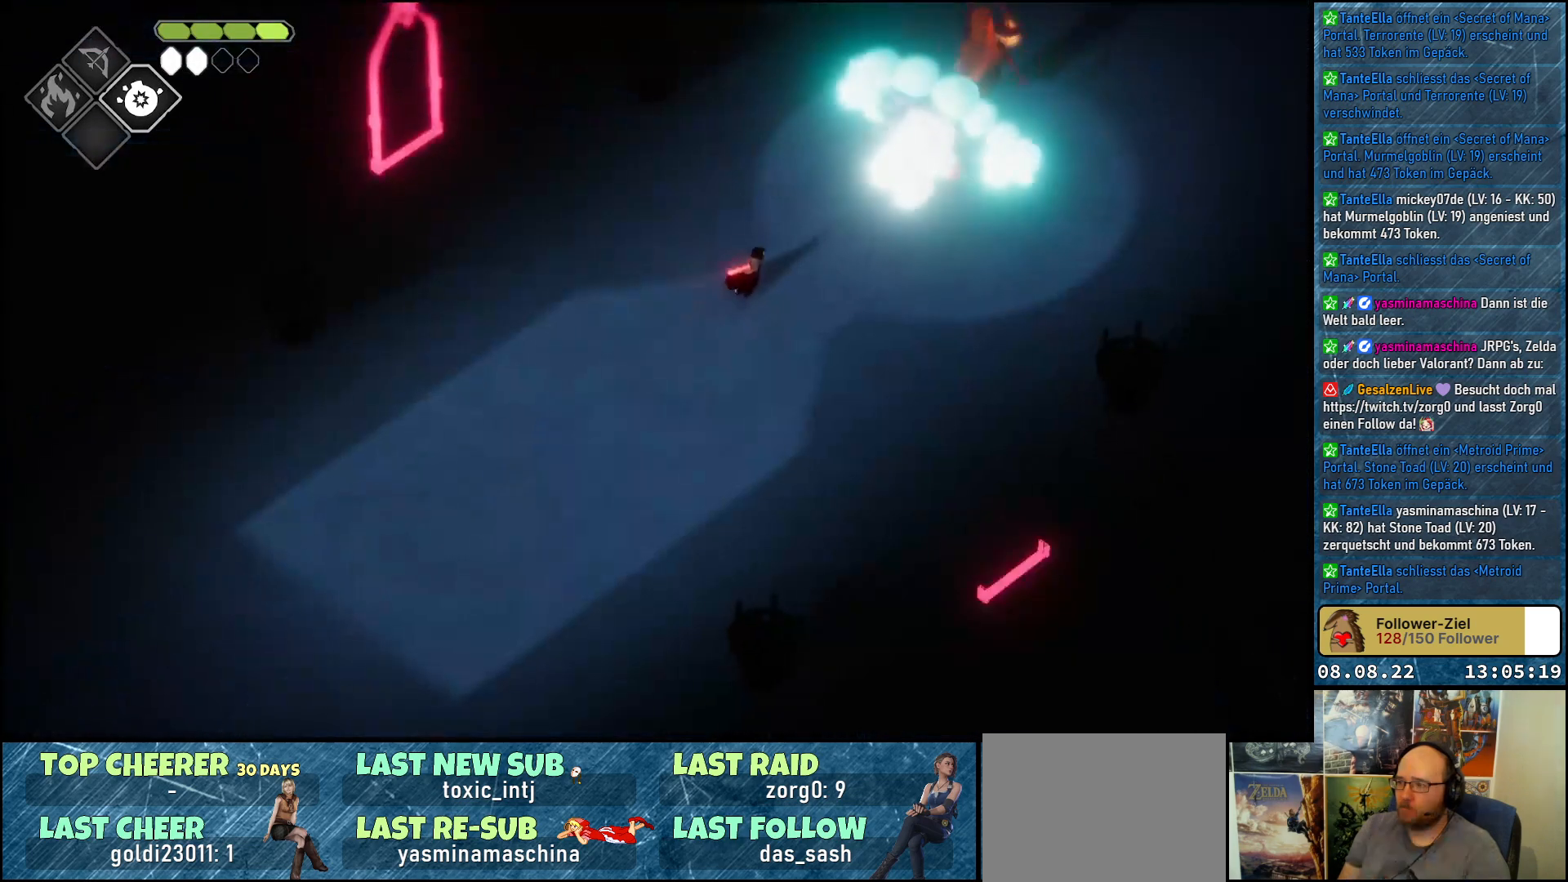
{"buttons": [], "left_stick": "up-right", "right_stick": "center", "events": []}
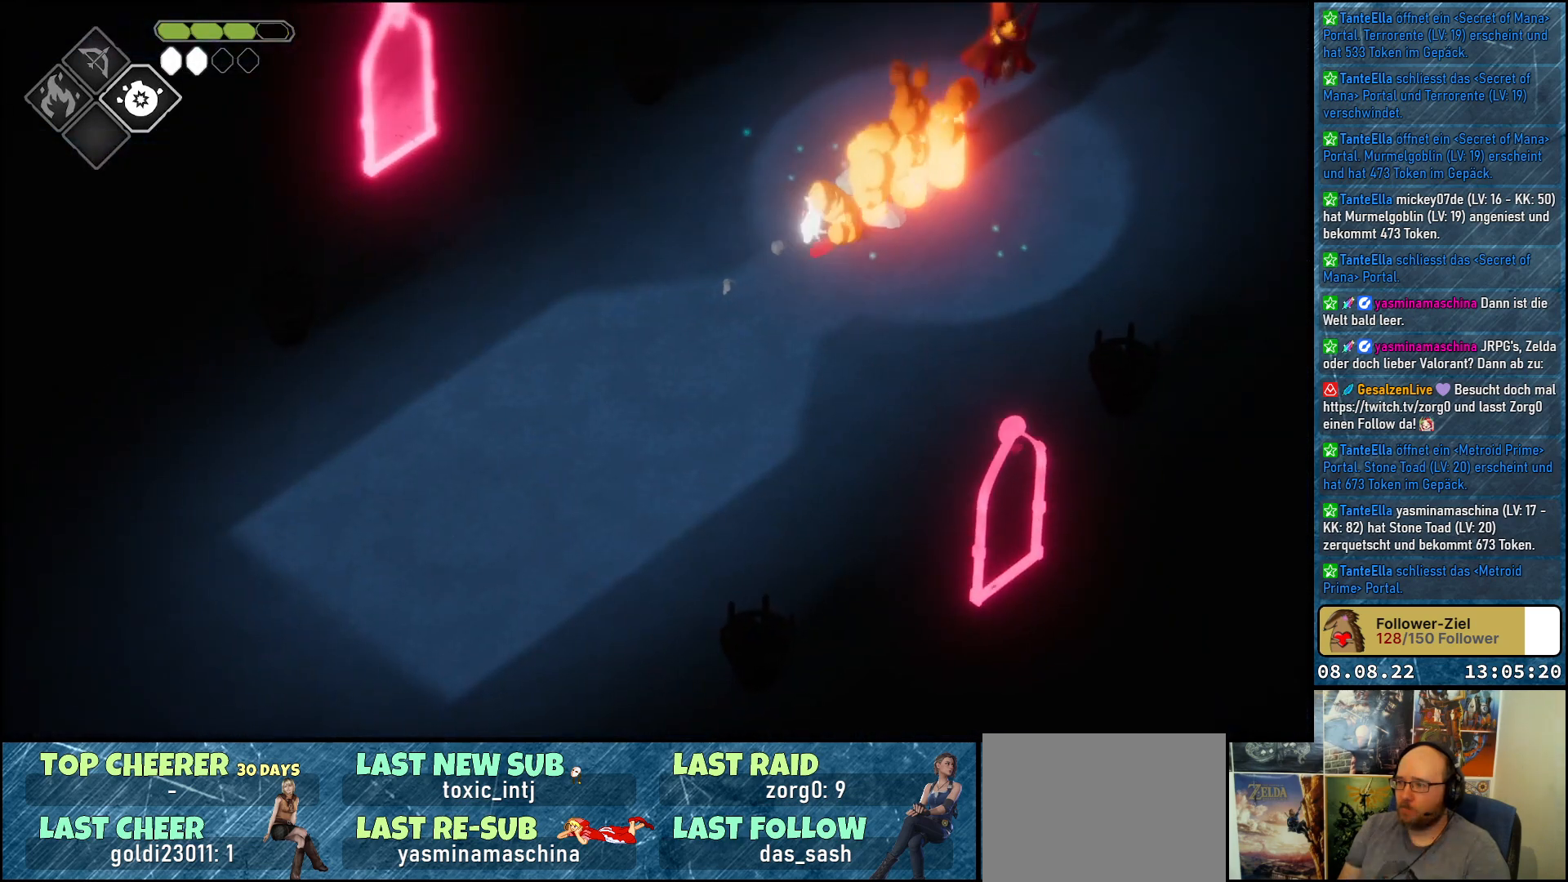
{"buttons": [], "left_stick": "up-right", "right_stick": "center", "events": [[117, "X", "down"], [217, "X", "up"], [283, "X", "down"], [350, "X", "up"]]}
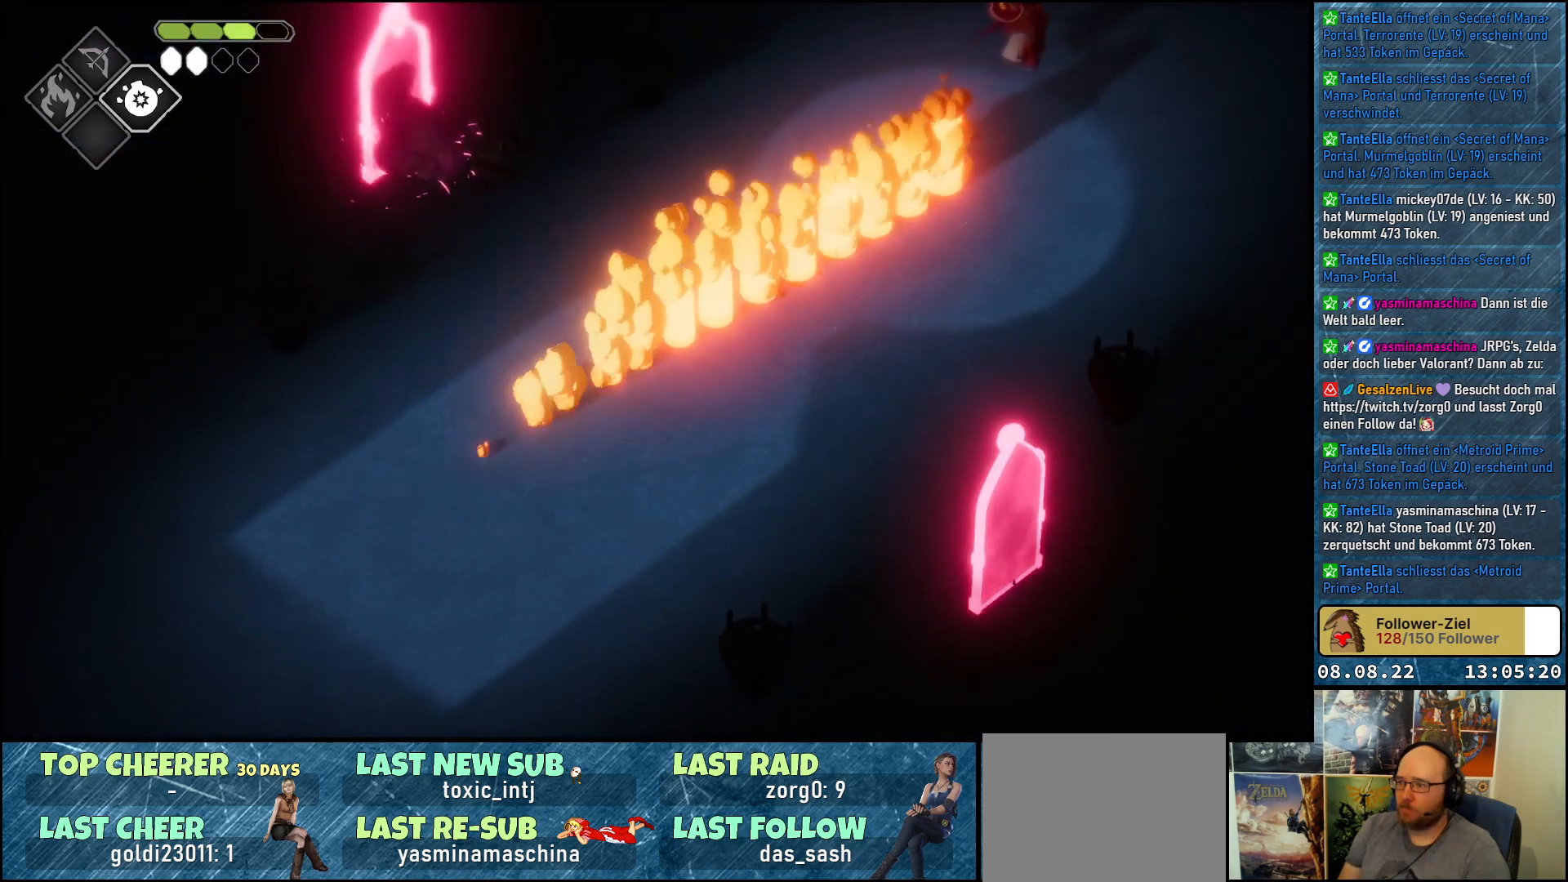
{"buttons": [], "left_stick": "center", "right_stick": "center", "events": [[50, "left_stick", "center"]]}
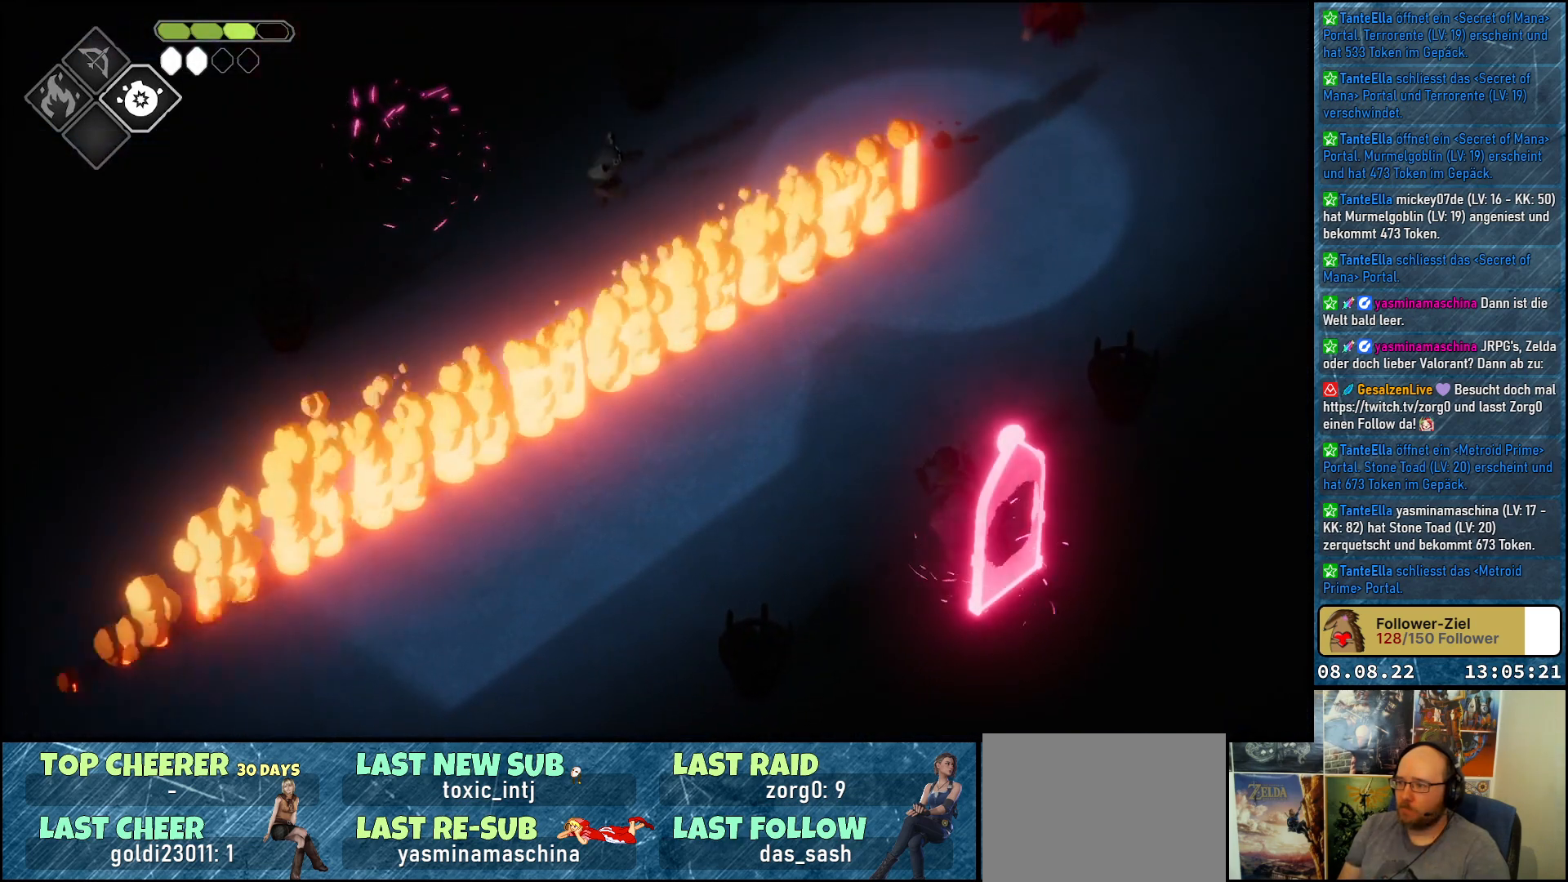
{"buttons": [], "left_stick": "down-left", "right_stick": "center", "events": [[317, "left_stick", "left"], [500, "left_stick", "down-left"]]}
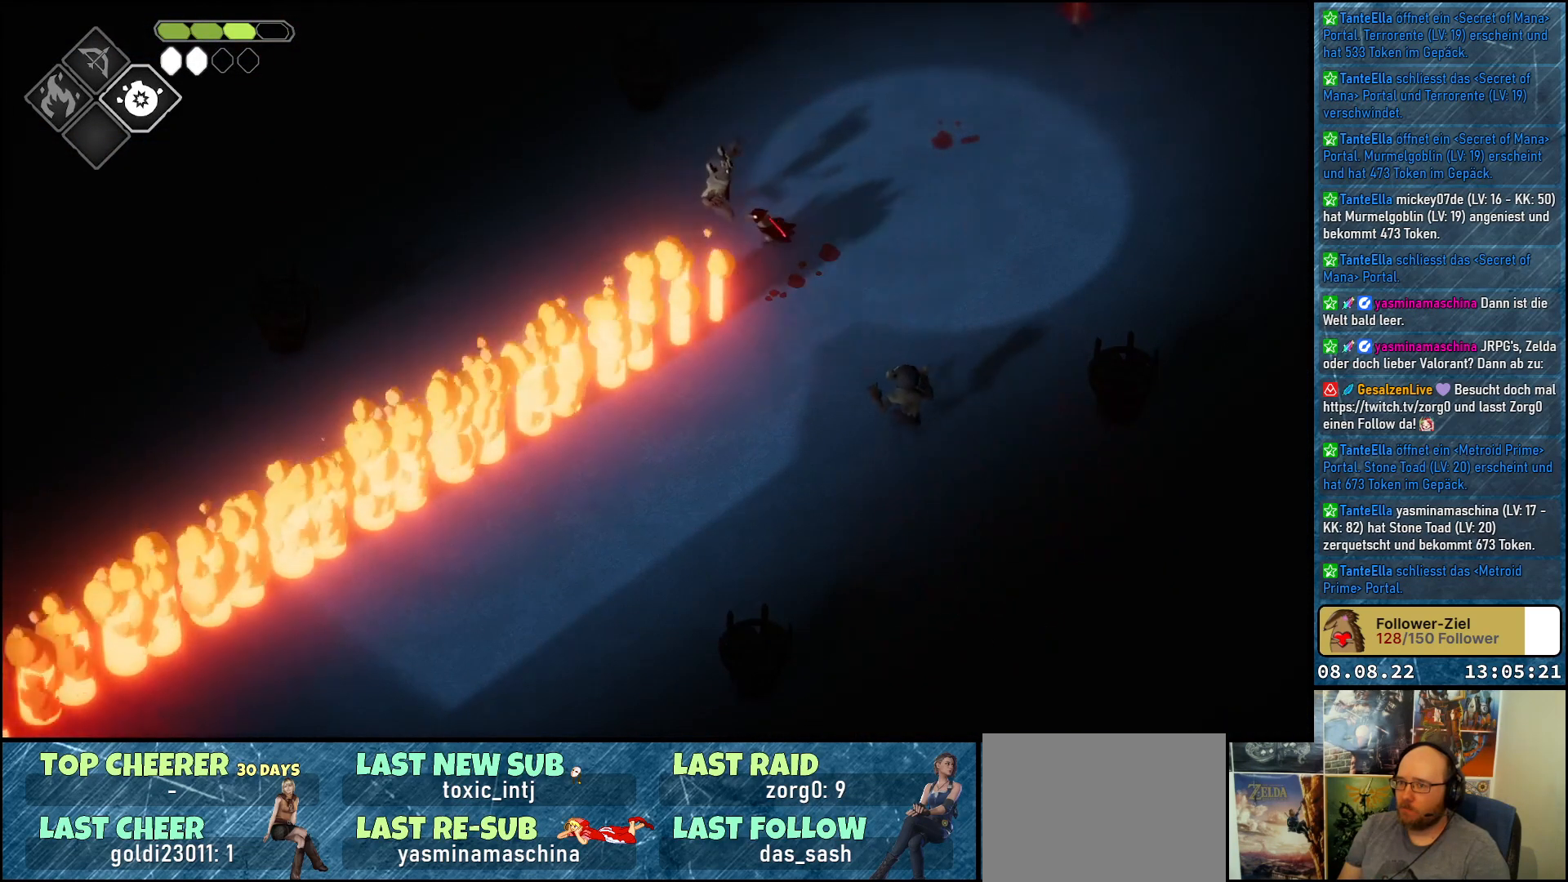
{"buttons": [], "left_stick": "down-left", "right_stick": "center", "events": [[50, "A", "down"], [183, "A", "up"]]}
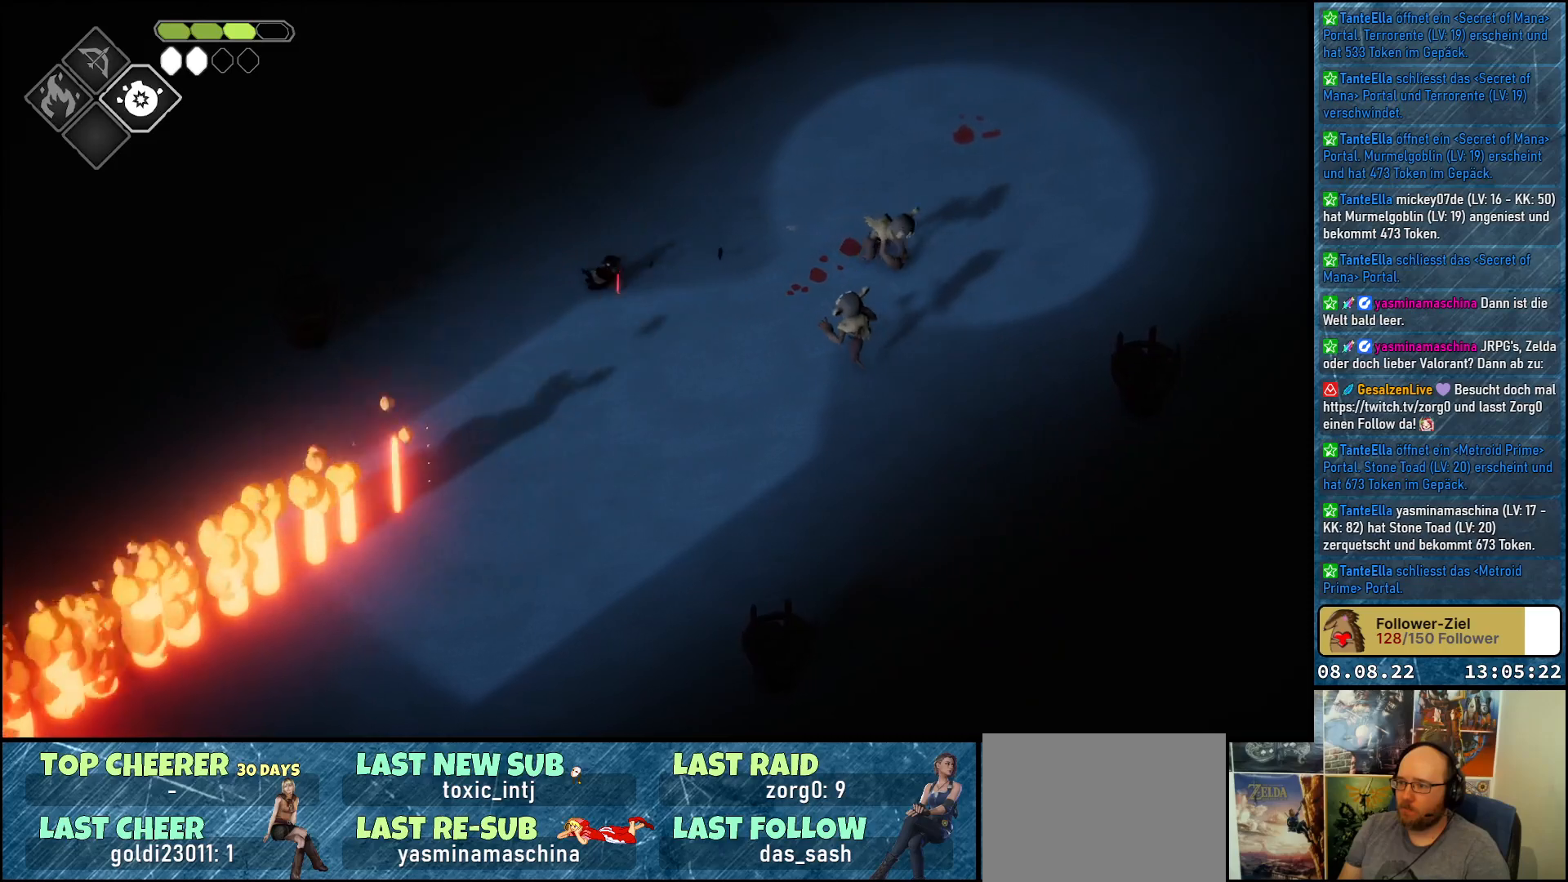
{"buttons": ["B", "L2"], "left_stick": "right", "right_stick": "center", "events": [[83, "left_stick", "down-right"], [250, "left_stick", "right"], [267, "L2", "down"], [317, "B", "down"]]}
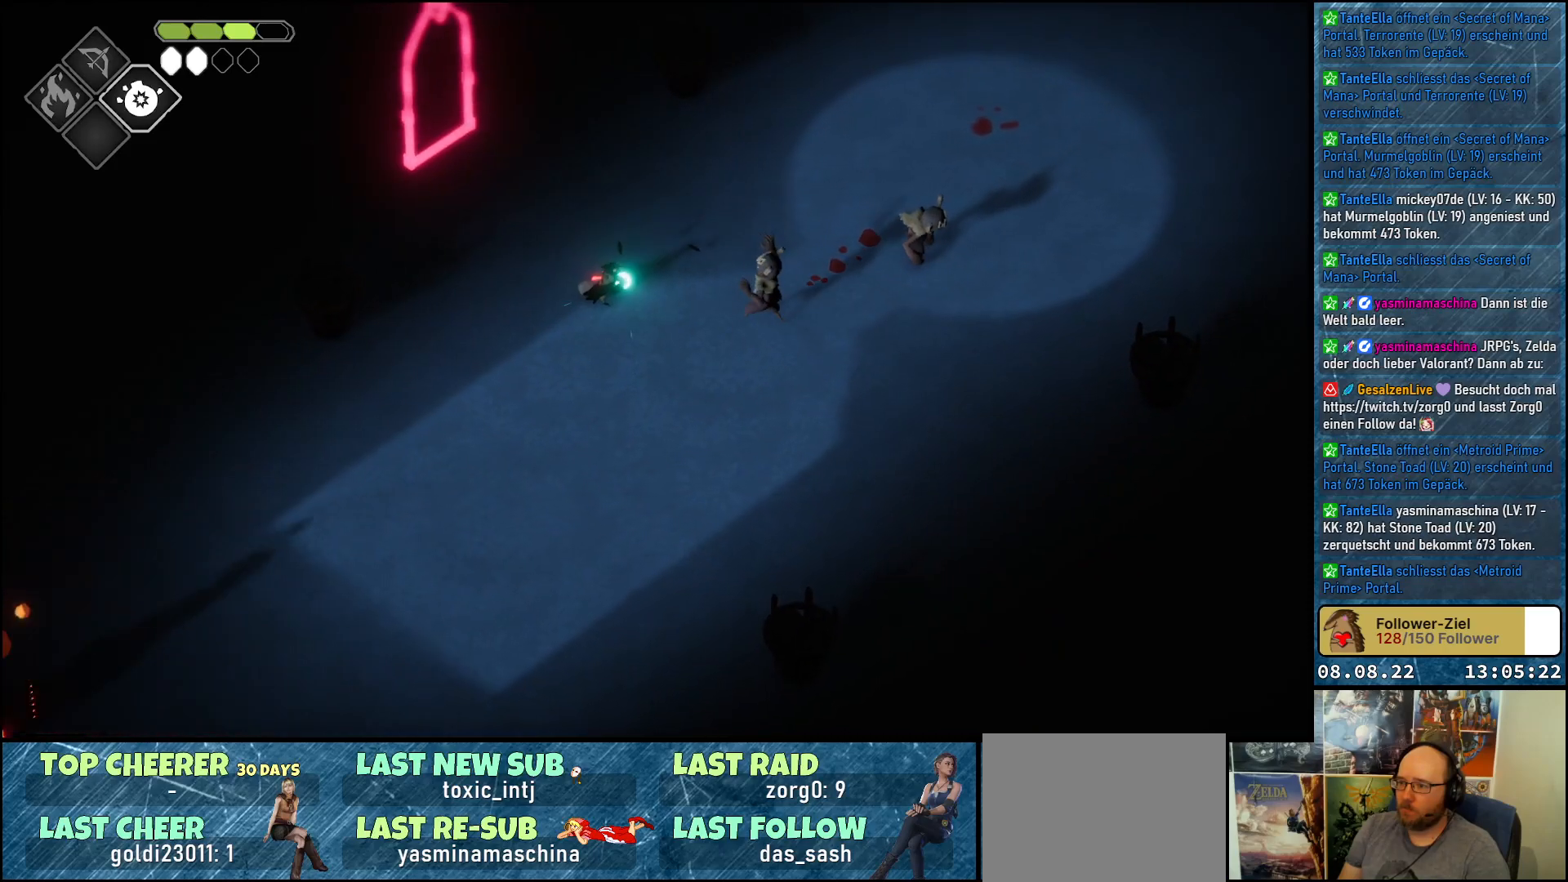
{"buttons": ["B", "L2"], "left_stick": "right", "right_stick": "center", "events": []}
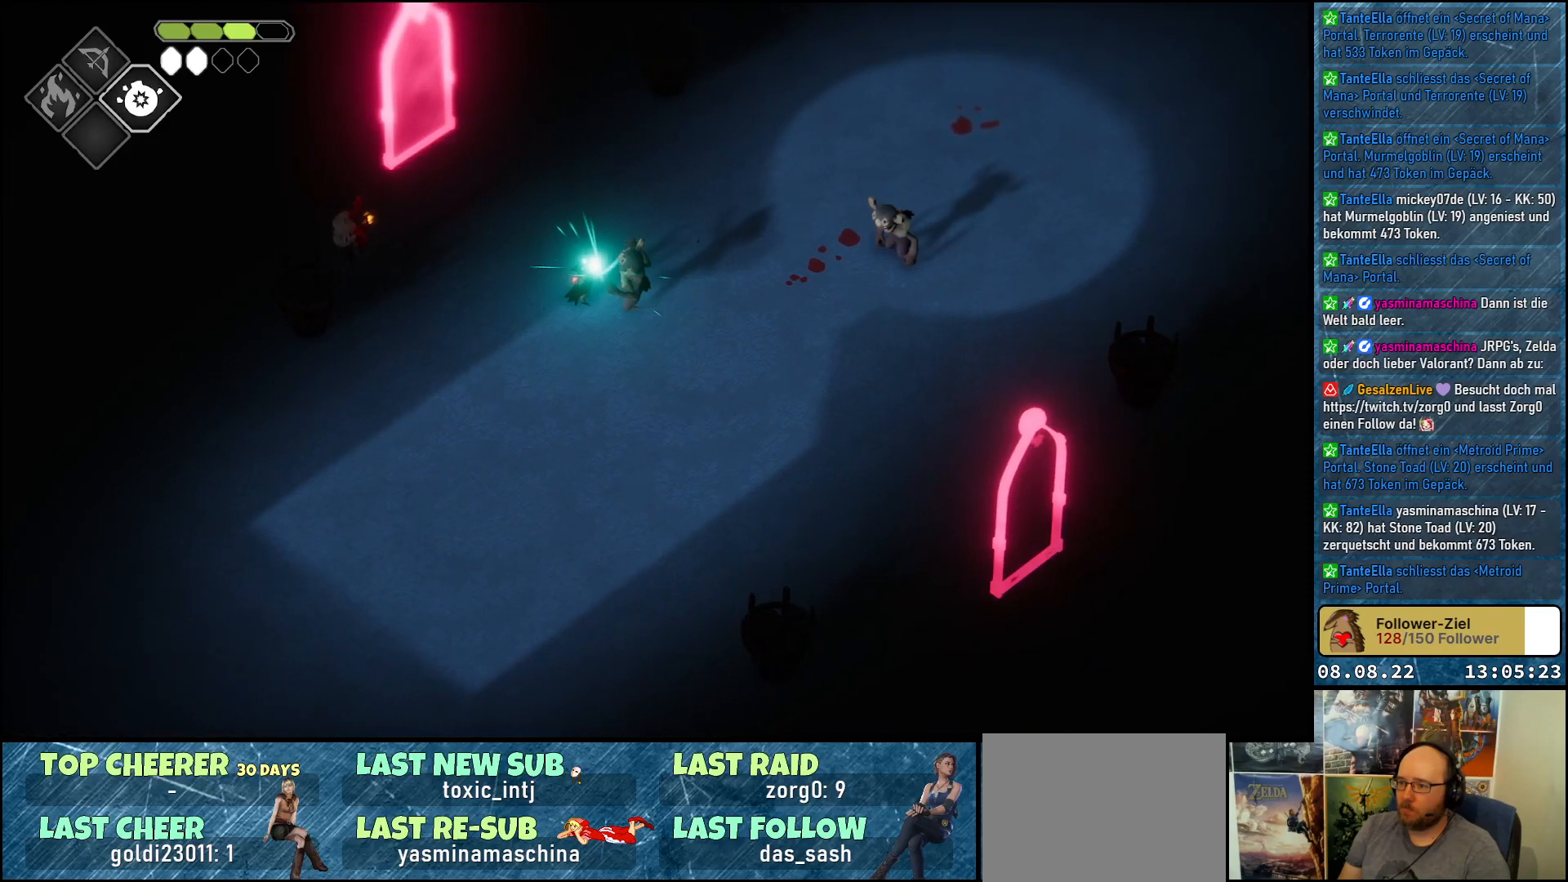
{"buttons": ["L2"], "left_stick": "right", "right_stick": "center", "events": [[67, "B", "up"]]}
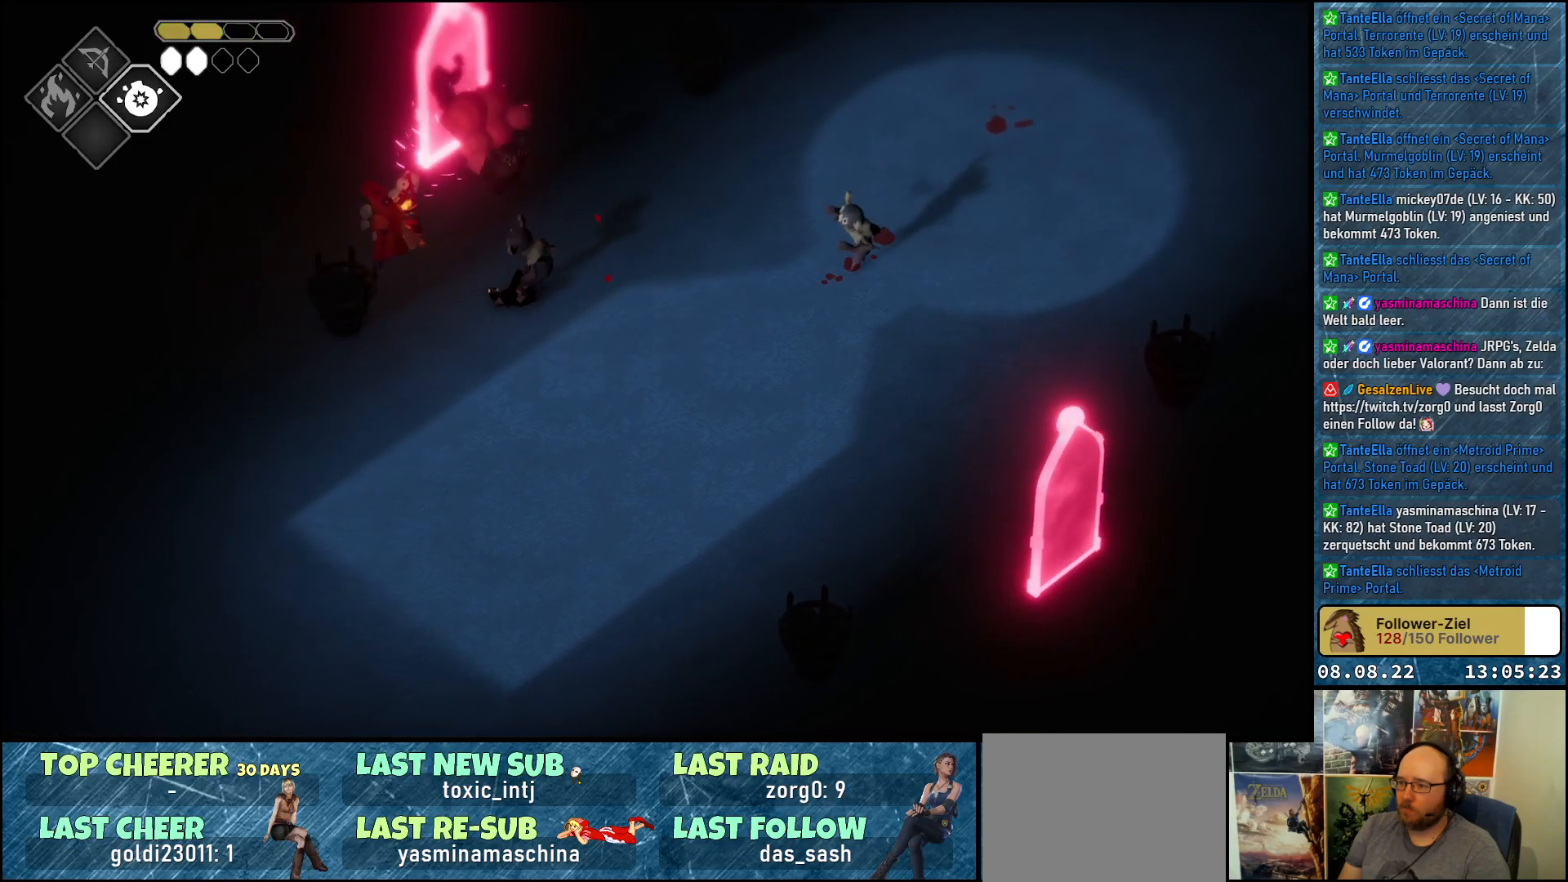
{"buttons": ["B", "L2"], "left_stick": "up-right", "right_stick": "center", "events": [[50, "L2", "up"], [83, "left_stick", "down-right"], [217, "left_stick", "center"], [450, "L2", "down"], [467, "left_stick", "up-right"], [483, "B", "down"]]}
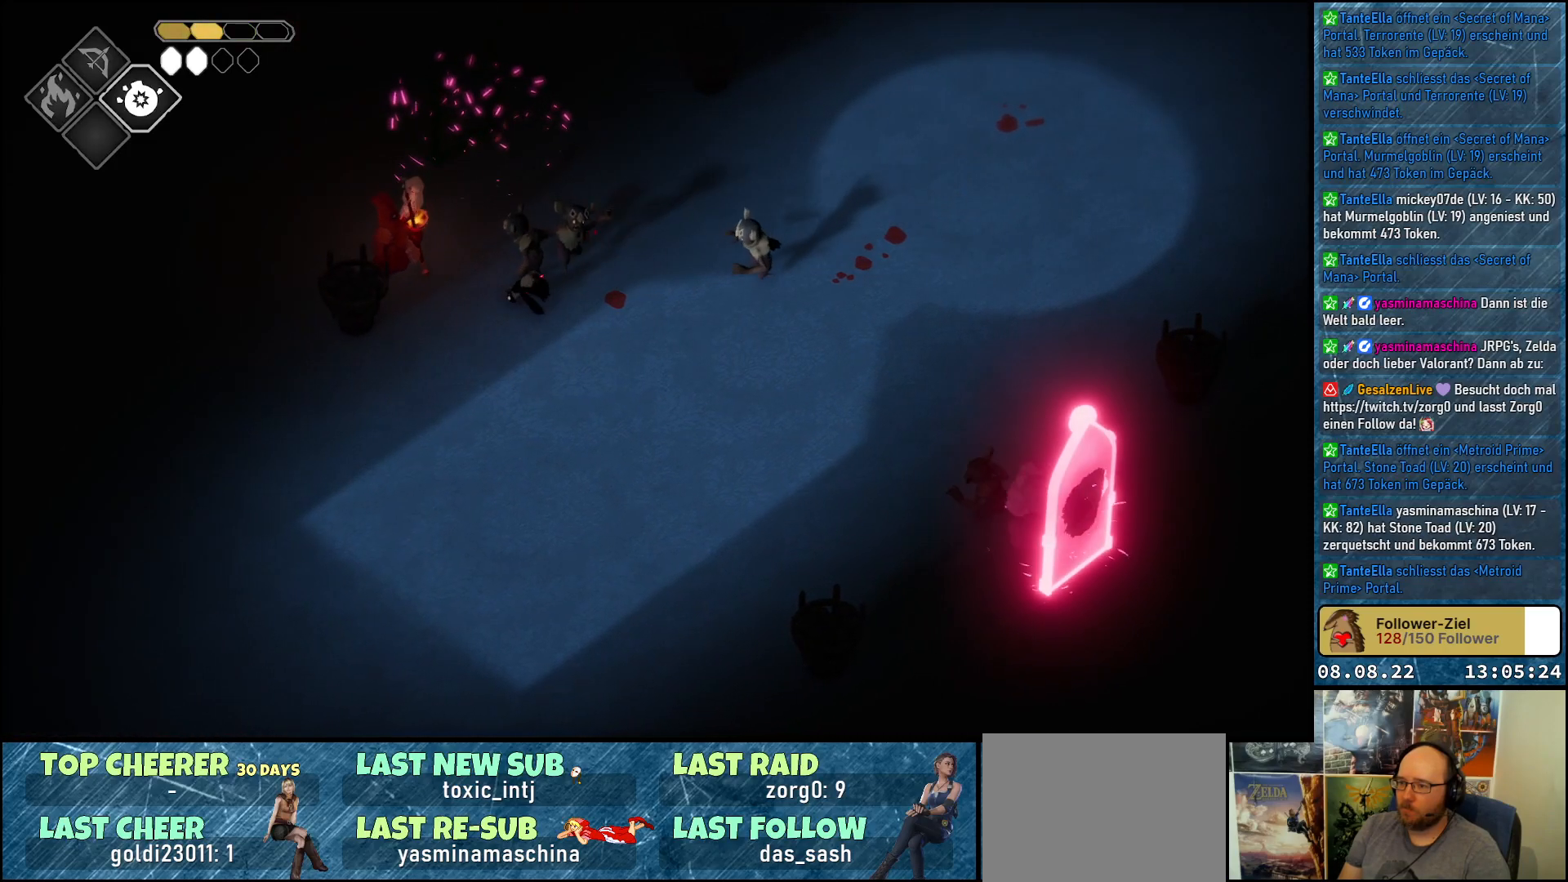
{"buttons": ["B", "L2"], "left_stick": "up-right", "right_stick": "center", "events": []}
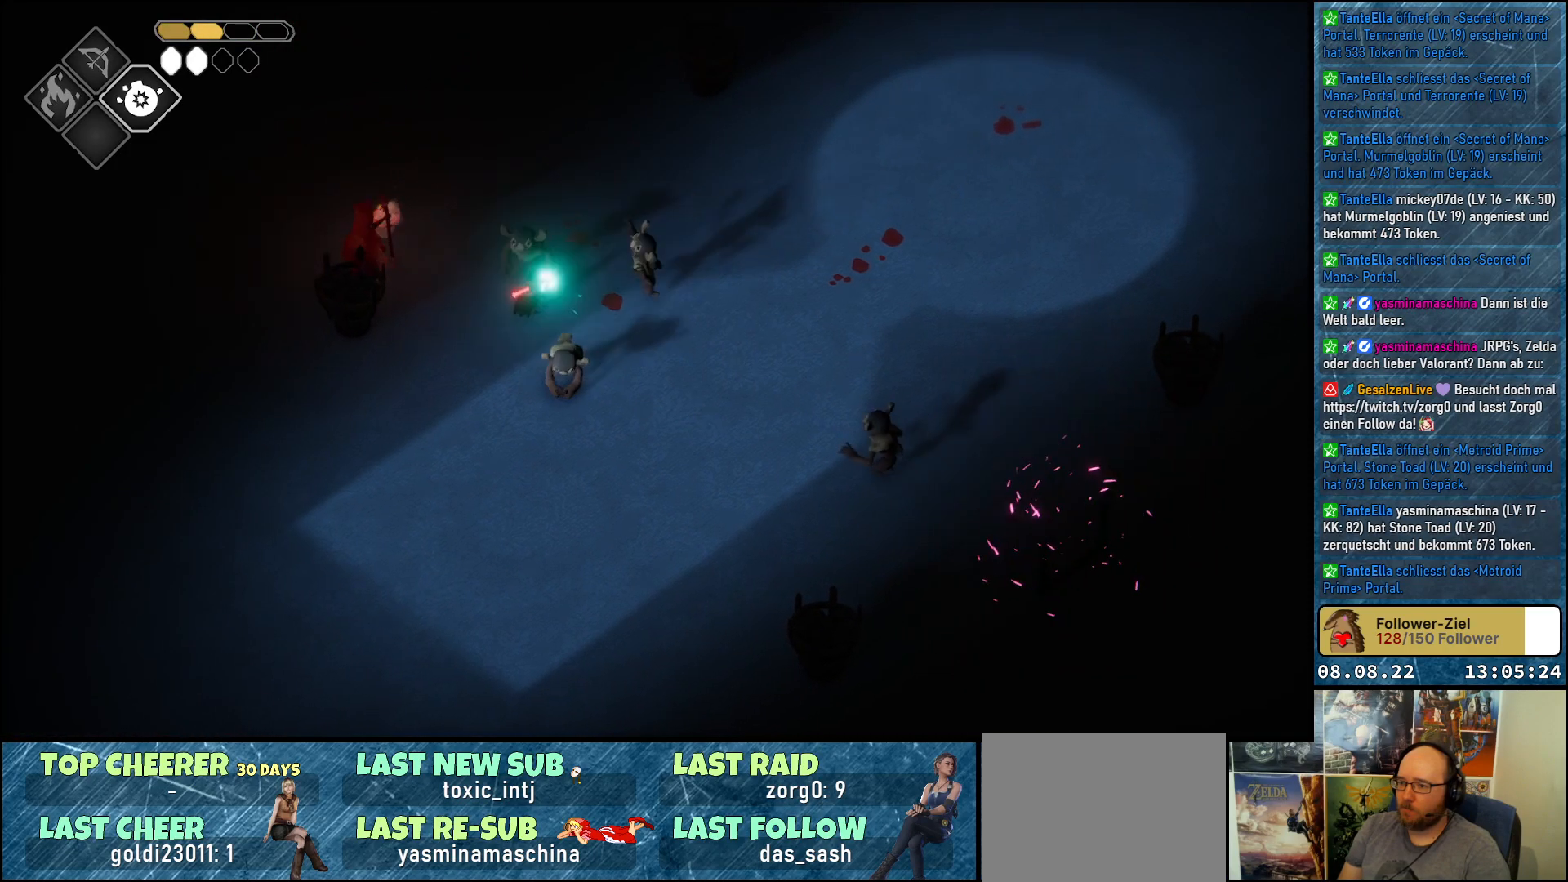
{"buttons": ["L2"], "left_stick": "up-right", "right_stick": "center", "events": [[433, "B", "up"]]}
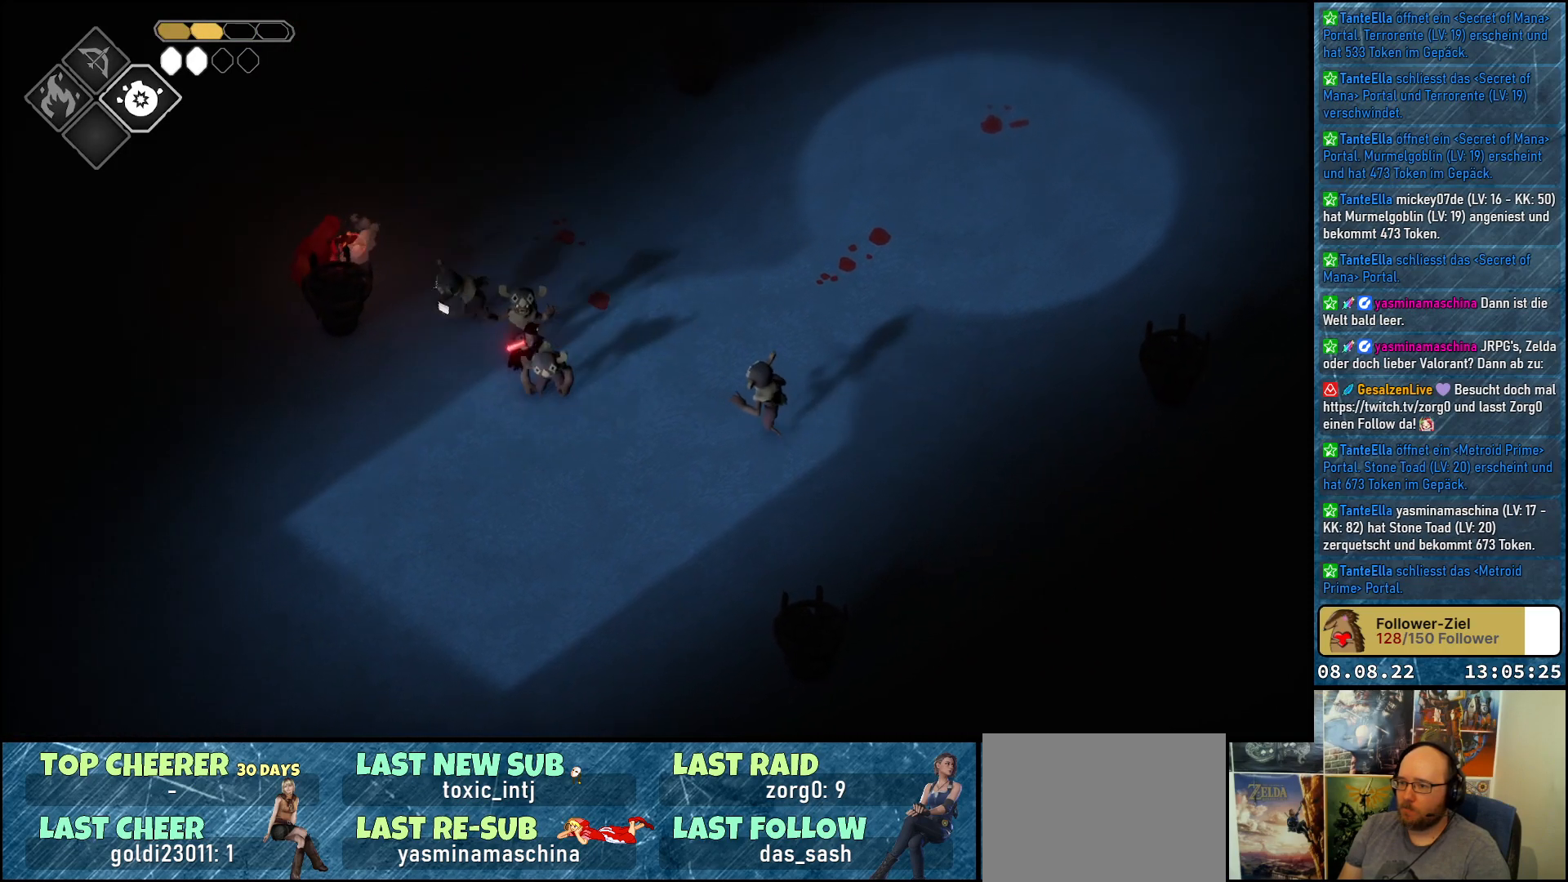
{"buttons": ["L2"], "left_stick": "up-right", "right_stick": "center", "events": []}
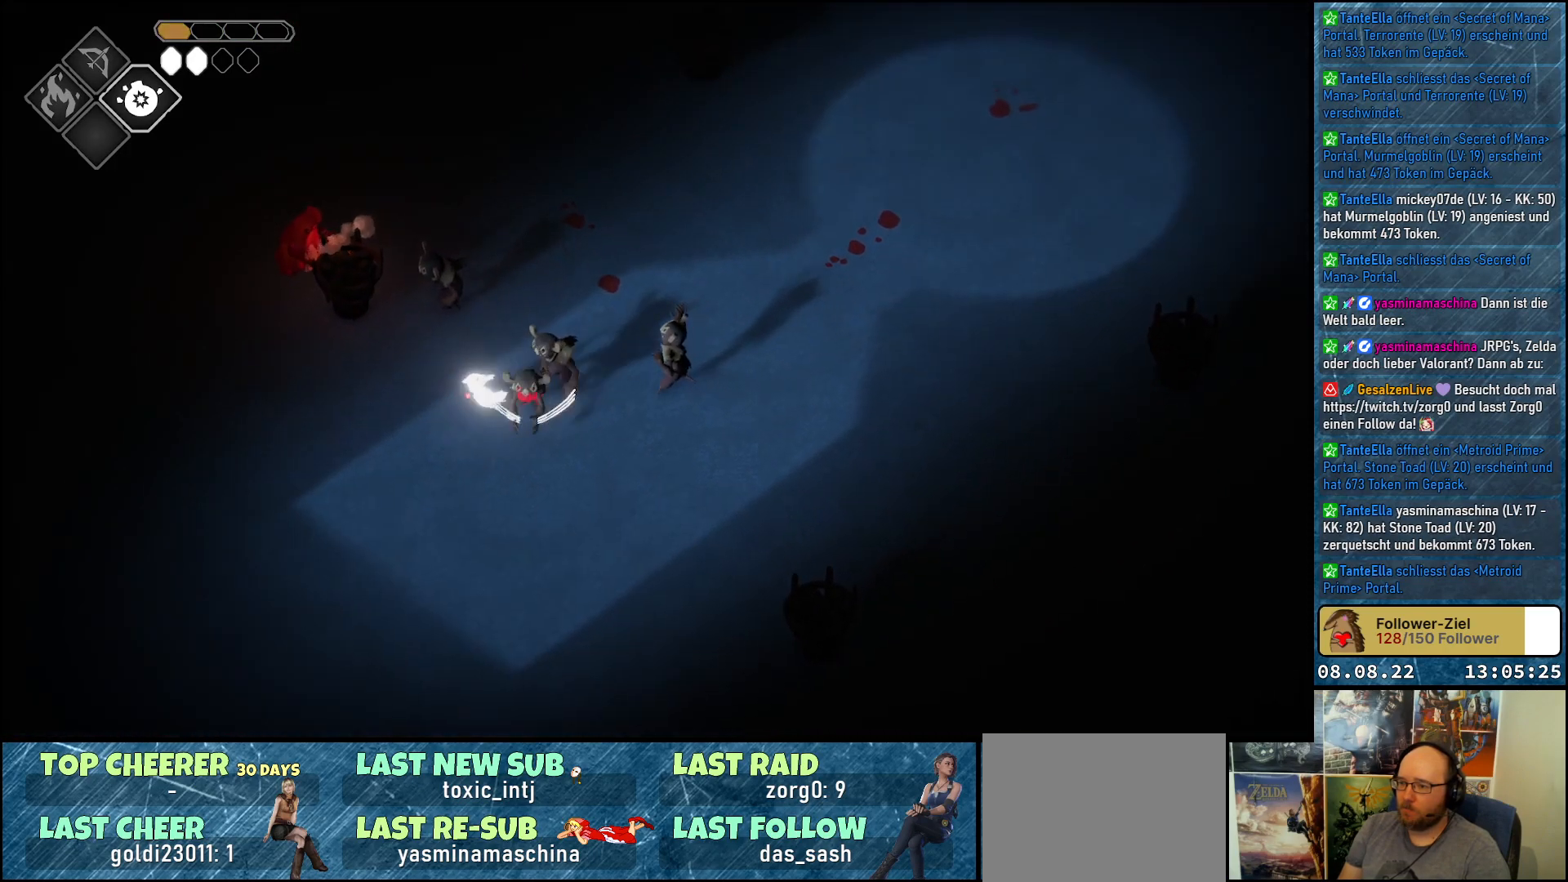
{"buttons": [], "left_stick": "up-right", "right_stick": "center", "events": [[17, "L2", "up"], [67, "X", "down"], [167, "X", "up"], [250, "X", "down"], [300, "X", "up"]]}
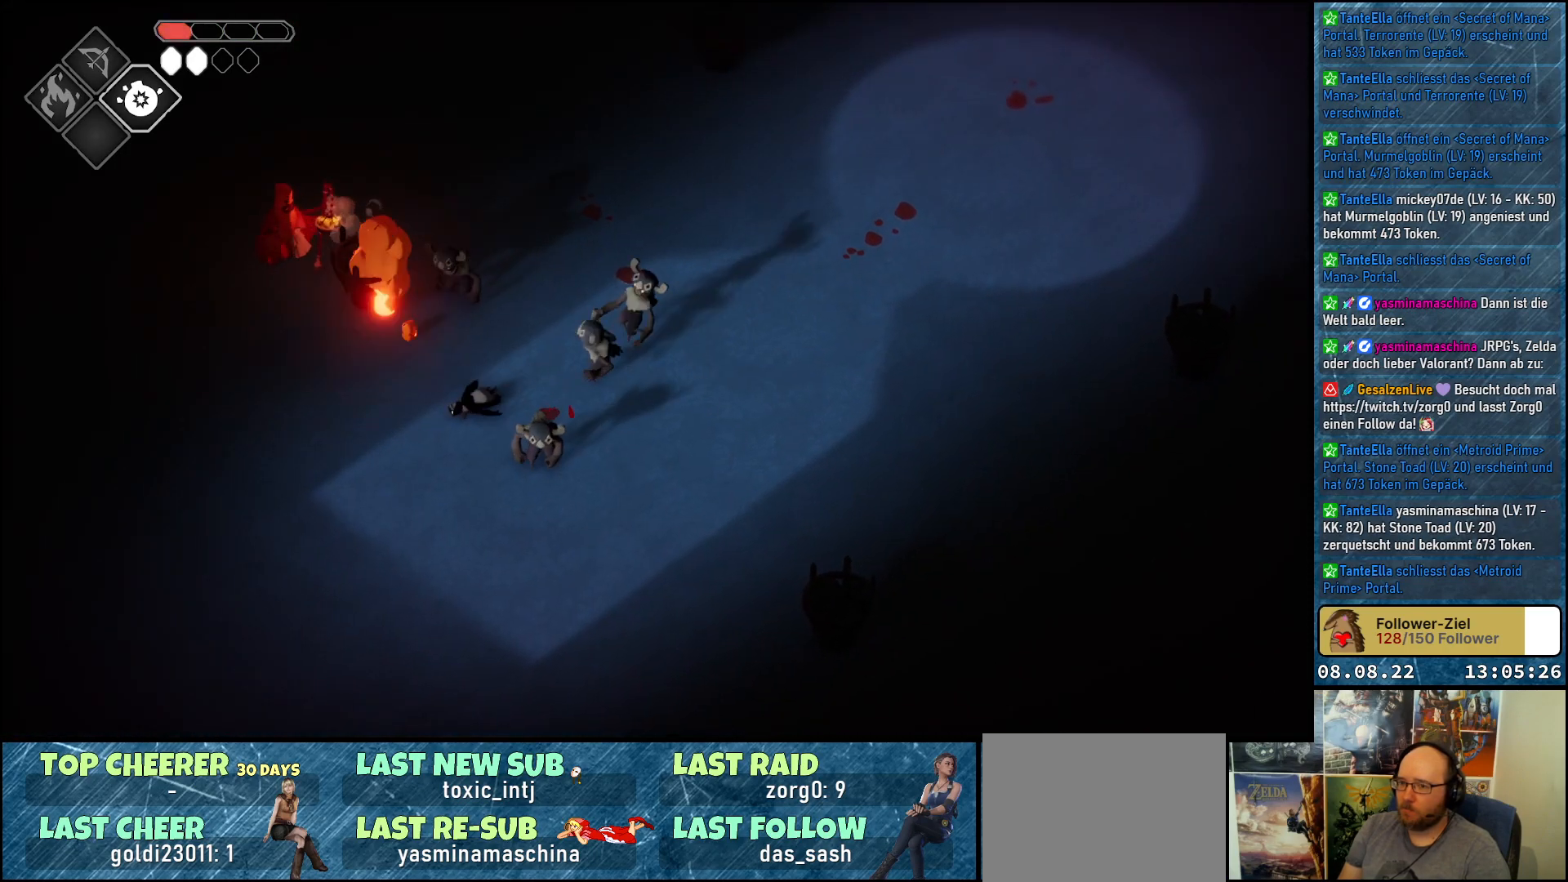
{"buttons": [], "left_stick": "center", "right_stick": "center", "events": [[300, "left_stick", "center"]]}